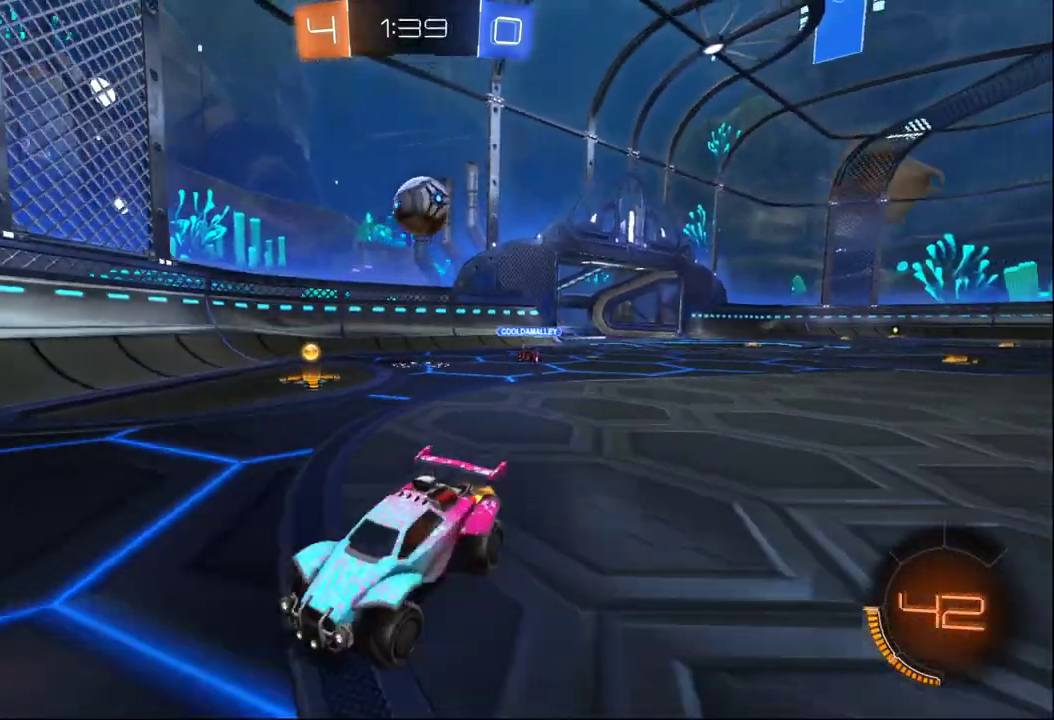
Gameplay with a controller (Xbox layout); each line is a JSON object with the inputs held at the frame after it. "events" lists button and stick changes between this image and that frame as [ms after this image, input, new state], when the widget could be followed in between.
{"buttons": ["R2"], "left_stick": "right", "right_stick": "center", "events": [[117, "X", "up"]]}
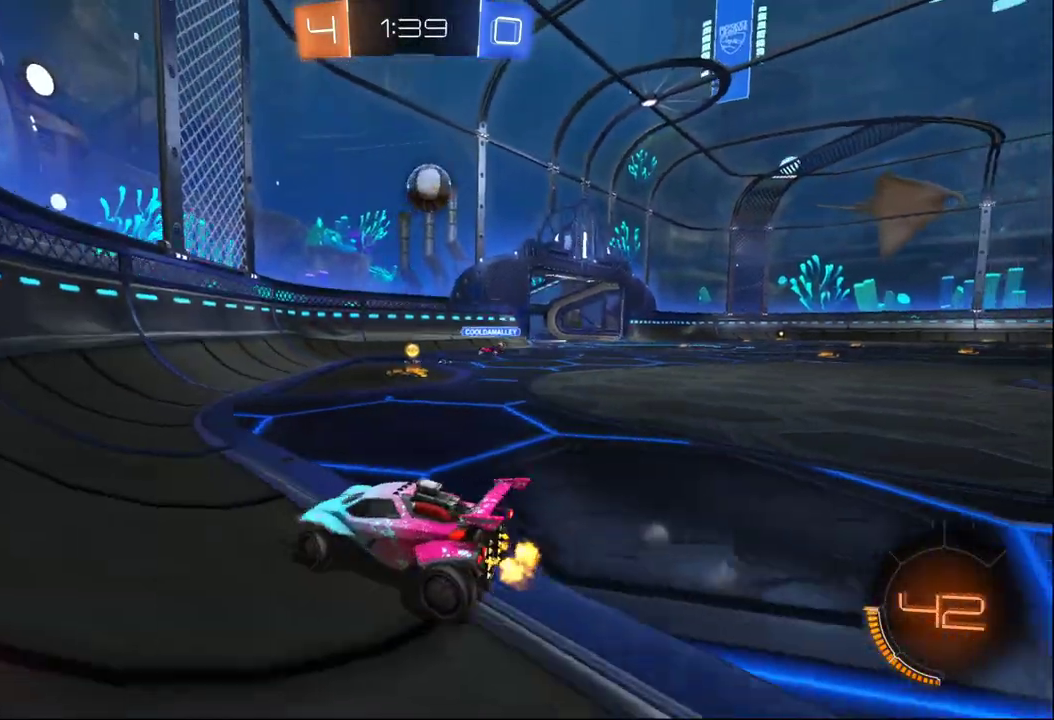
{"buttons": ["B", "R2"], "left_stick": "center", "right_stick": "center", "events": [[50, "B", "down"], [433, "left_stick", "center"]]}
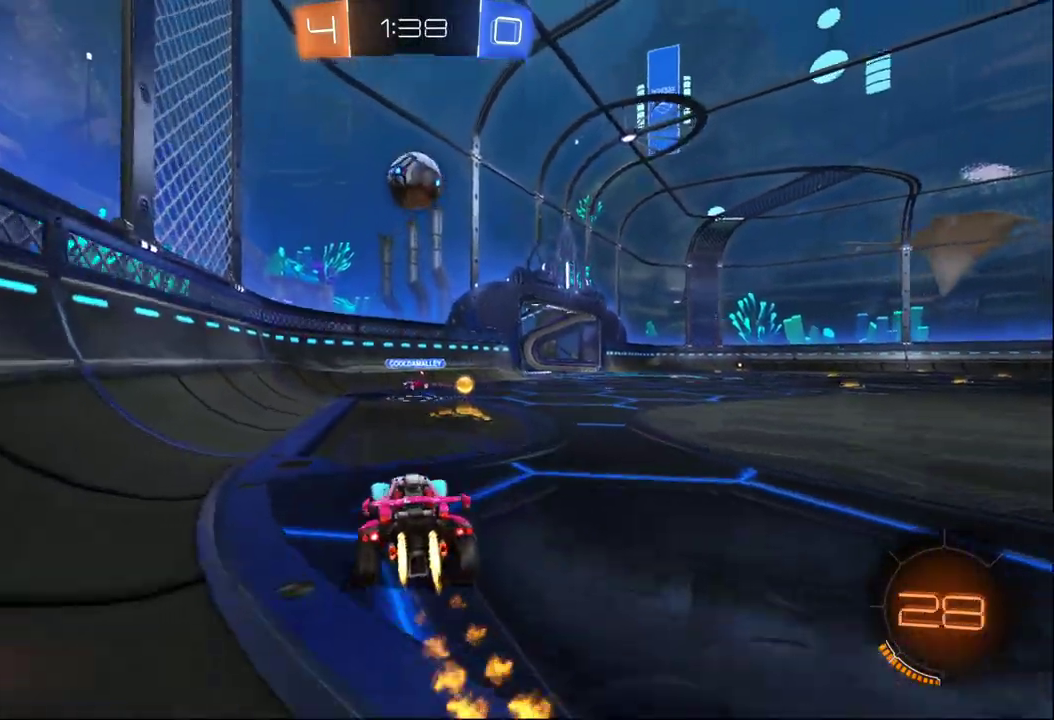
{"buttons": ["R2"], "left_stick": "right", "right_stick": "center", "events": [[67, "B", "up"], [67, "left_stick", "right"], [167, "X", "down"], [333, "X", "up"]]}
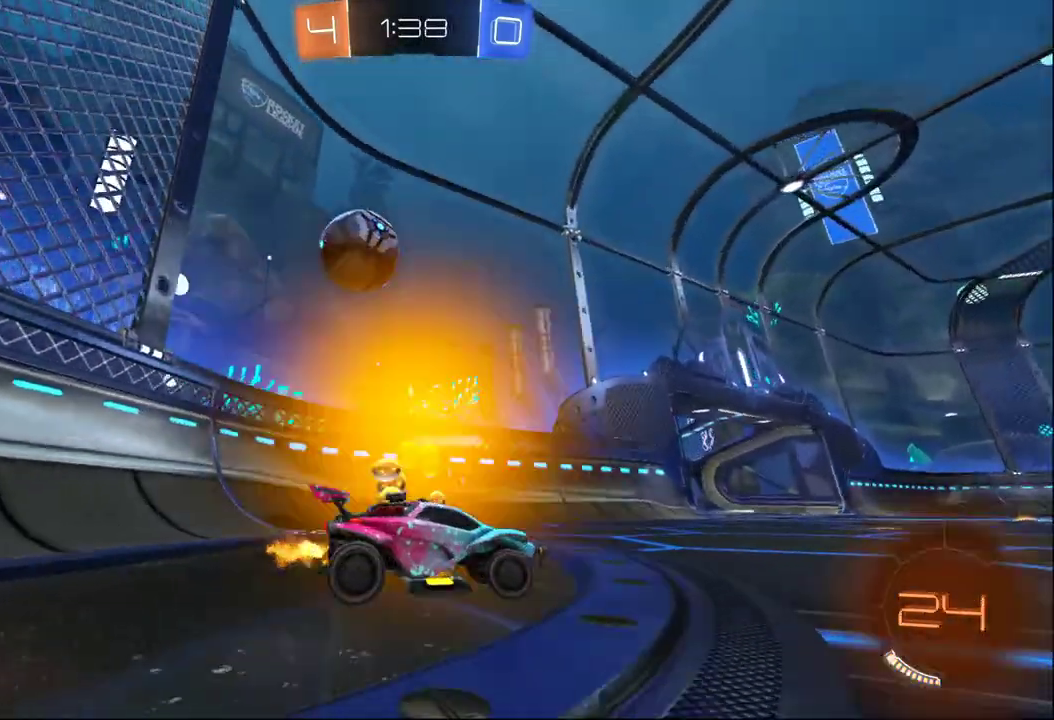
{"buttons": ["R2"], "left_stick": "down-right", "right_stick": "center", "events": [[283, "R2", "up"], [283, "left_stick", "down-right"], [383, "R2", "down"]]}
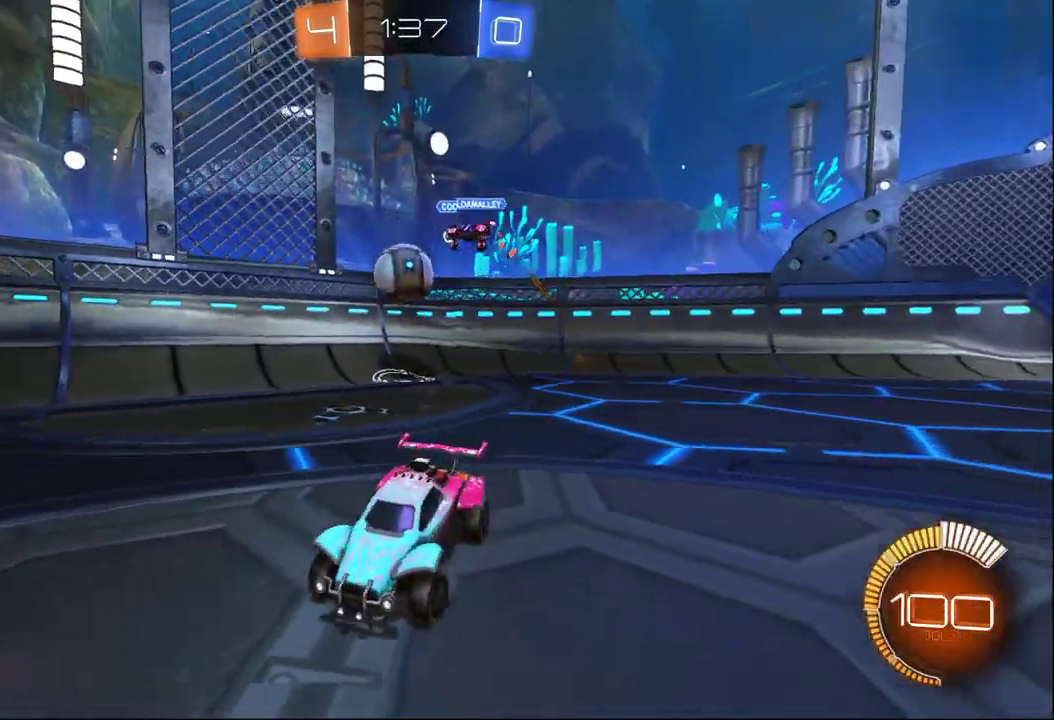
{"buttons": ["R2"], "left_stick": "right", "right_stick": "center", "events": [[167, "R2", "up"], [200, "left_stick", "right"], [233, "R2", "down"], [233, "X", "down"], [400, "X", "up"]]}
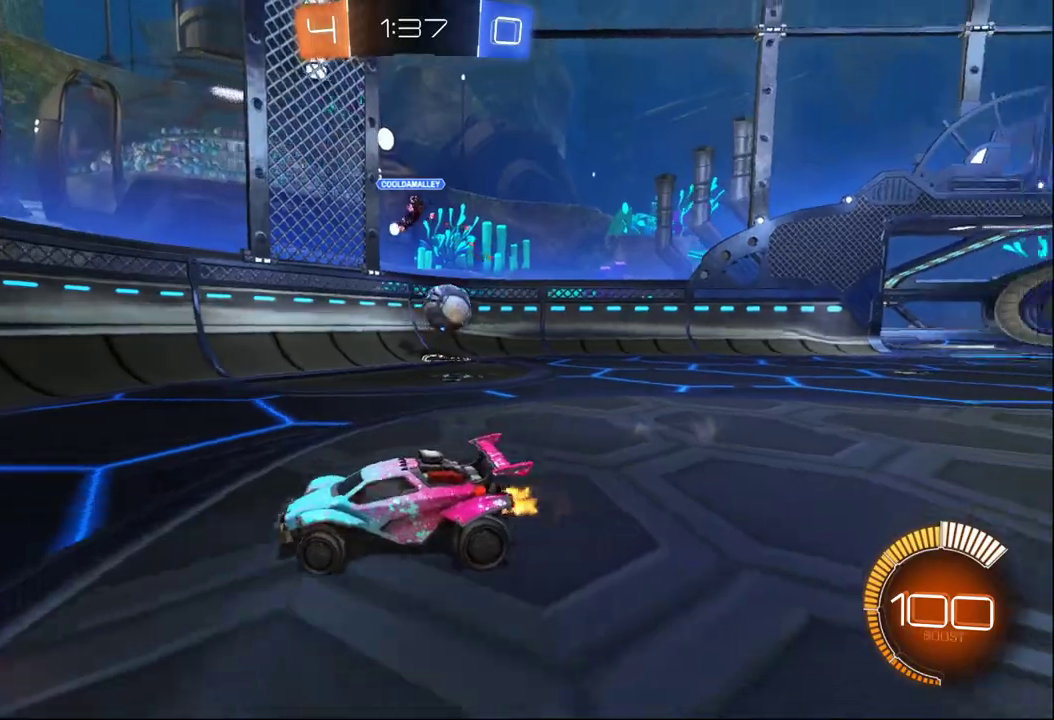
{"buttons": ["R2"], "left_stick": "right", "right_stick": "center", "events": [[167, "X", "down"], [233, "X", "up"]]}
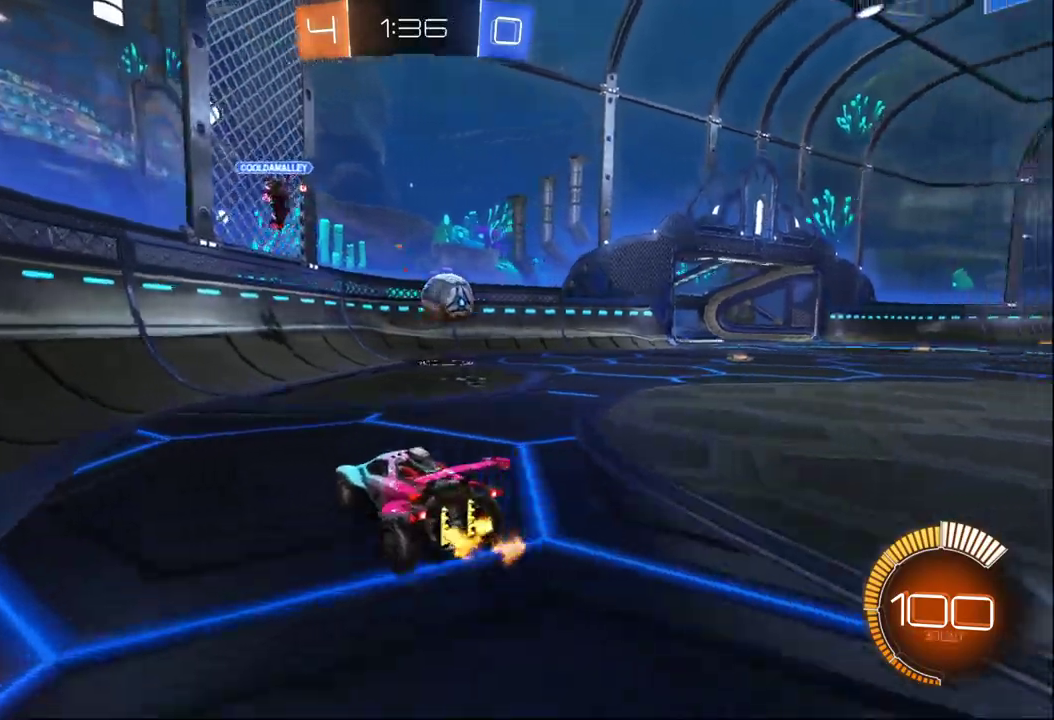
{"buttons": ["Y", "R2"], "left_stick": "right", "right_stick": "center", "events": [[150, "left_stick", "center"], [417, "left_stick", "right"], [467, "Y", "down"]]}